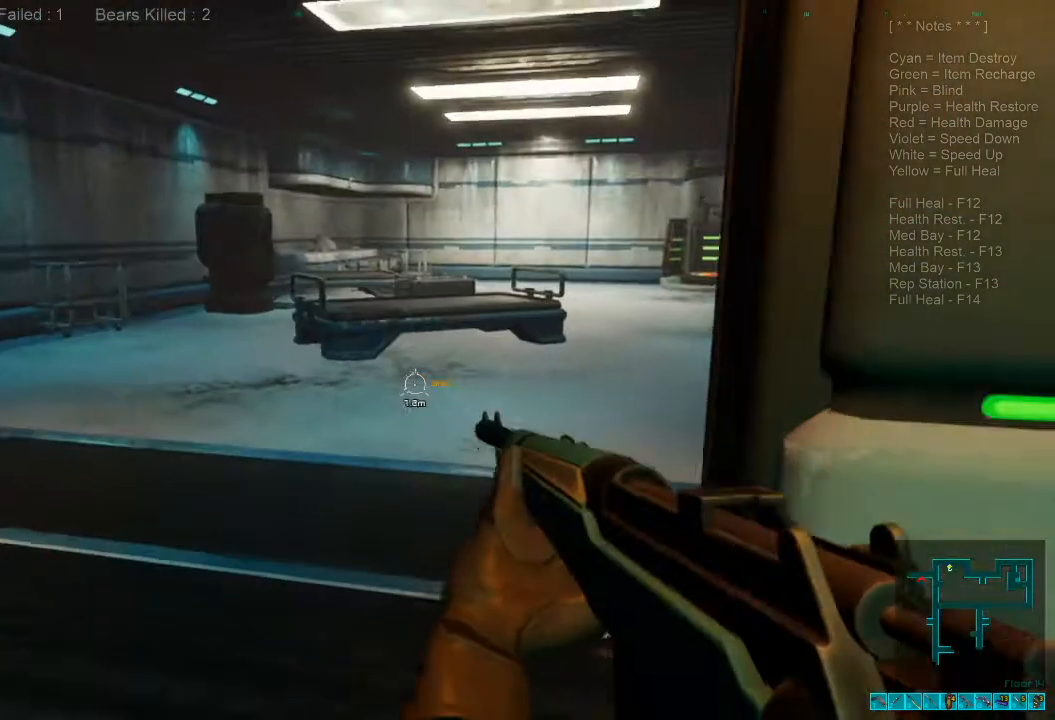
Gameplay with keyboard and mouse; each line is a JSON object with the keys and mouse buttons held at the frame after it. "events" lists presses ("down") and releases ("up") of "1", "2", "3", "4", "a", "alt", "c", "caps_lock", "ctrl", "d", "e", "f", "q", "r", "s", "shift", "space", "super", "tab", "tilde", "v", "w", "x", "z", "mouse_left", "mouse_wheel", "mouse_right", "mouse_mb4" and "mouse_mb5" between this image and that frame as [ms after this image, input, new state], when the widget could be followed in between. "mouse_left", "mouse_wheel", "mouse_right", "mouse_mb4", "mouse_mb5" = the "left", "wheel", "right", "mb4", "mb5" buttons of the "mouse" list. No other keys are recorded. "wheel" means that the mouse wheel is clicked or scrolled. Mouse movement is not recorded.
{"keys": ["a"], "mouse": [], "events": [[67, "a", "down"], [300, "s", "up"]]}
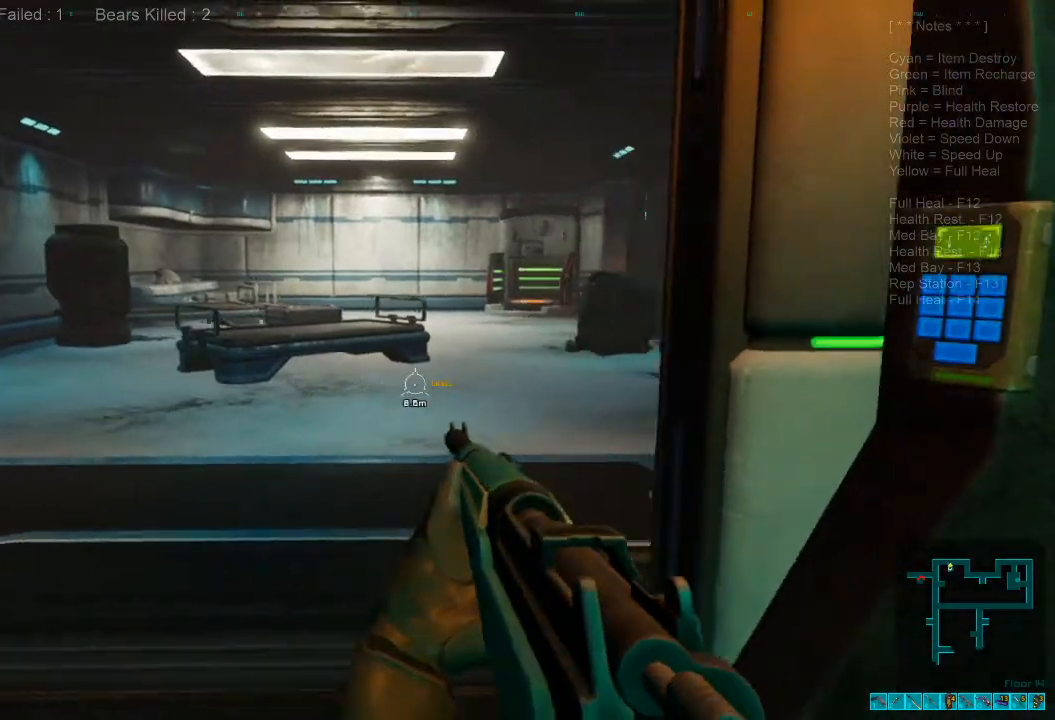
{"keys": ["w"], "mouse": [], "events": [[34, "w", "down"], [200, "a", "up"]]}
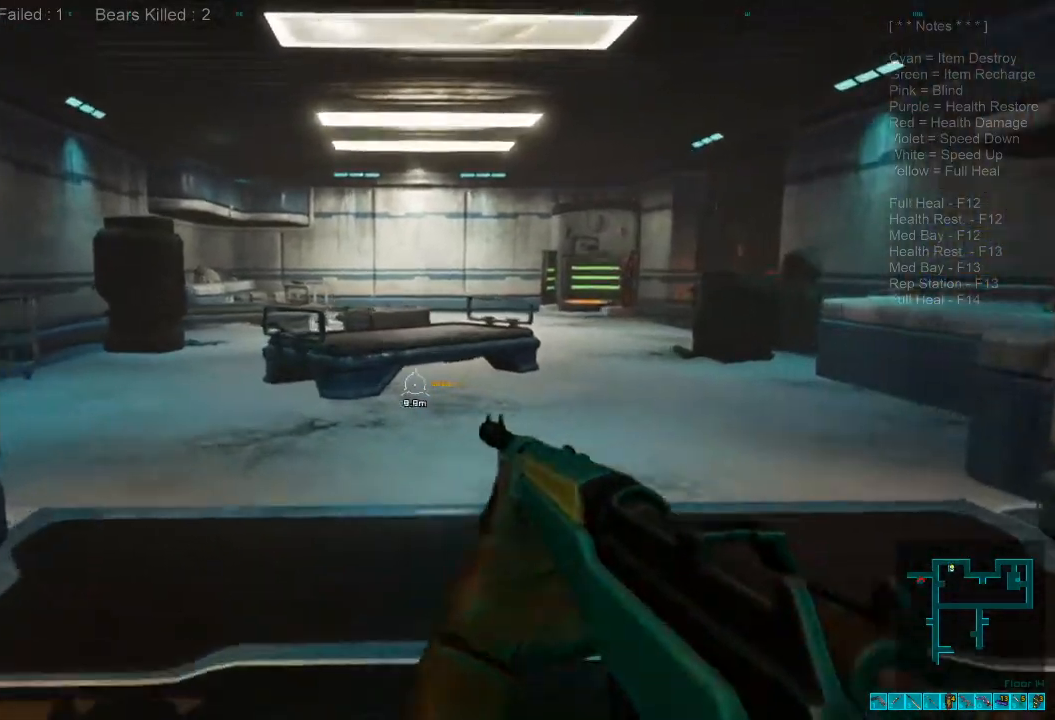
{"keys": ["d", "w"], "mouse": [], "events": [[334, "caps_lock", "down"], [367, "d", "down"], [500, "caps_lock", "up"]]}
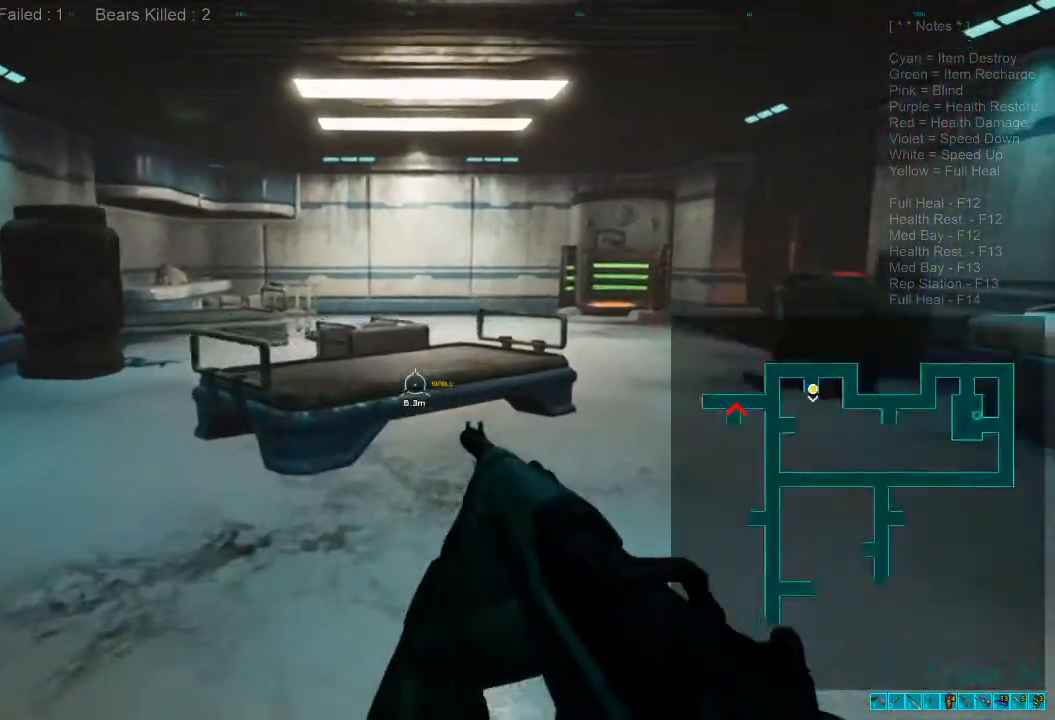
{"keys": ["d", "w"], "mouse": [], "events": []}
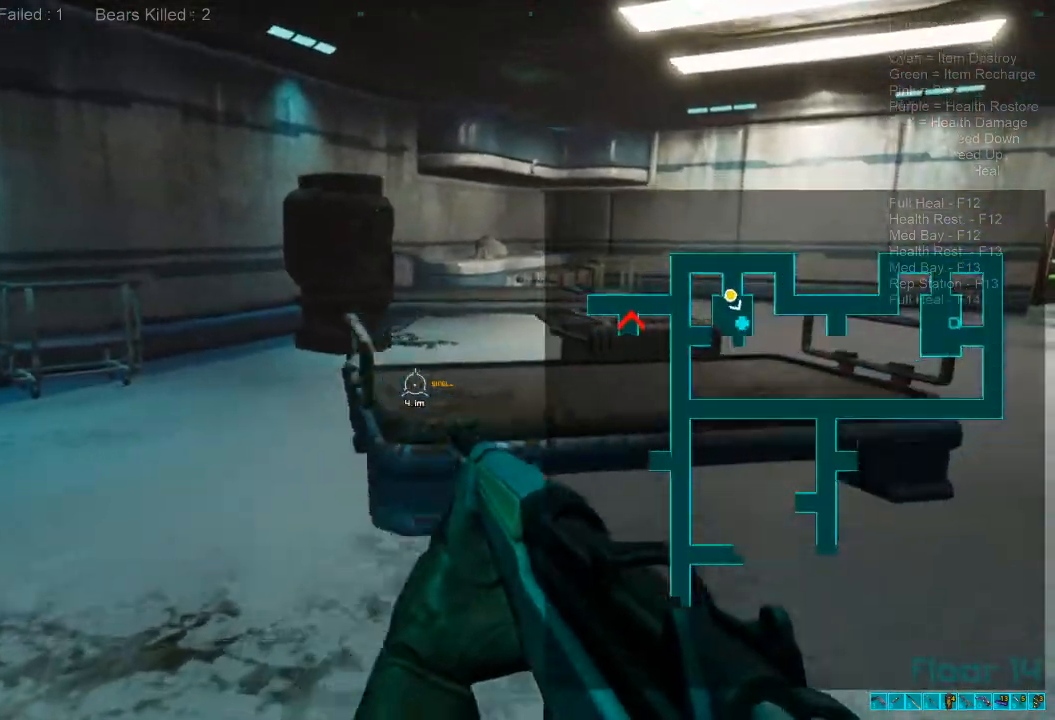
{"keys": ["w"], "mouse": [], "events": [[500, "d", "up"]]}